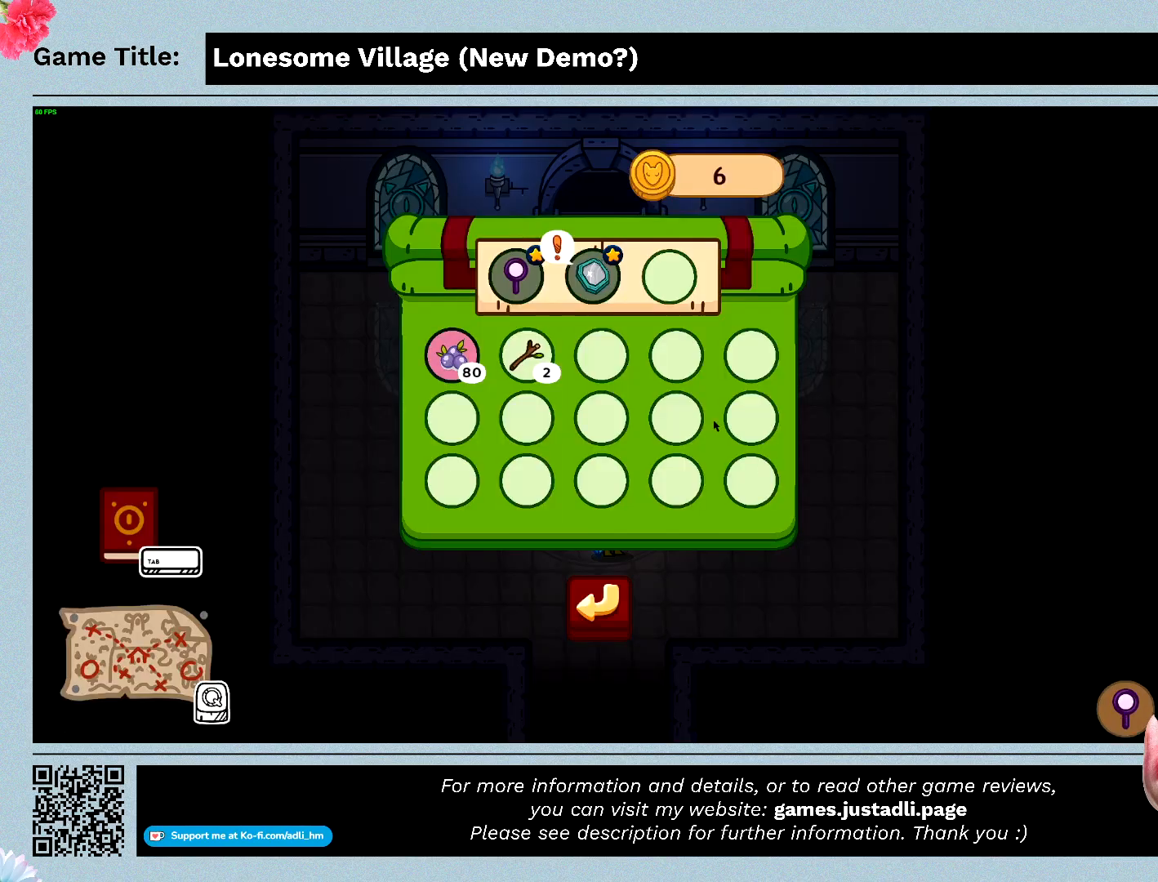
Gameplay with keyboard; each line is a JSON object with the keys held at the frame after it. "events" lists presses ("down") and releases ("up") of "0", "1", "2", "3", "4", "5", "6", "7", "8", "9", "a", "alt", "b", "c", "caps_lock", "ctrl", "d", "down", "e", "escape", "f", "f1", "f2", "f3", "f4", "f5", "f6", "f7", "f8", "g", "h", "i", "j", "k", "l", "left", "m", "n", "o", "p", "q", "r", "return", "right", "s", "shift", "space", "t", "tab", "tilde", "u", "up", "v", "w", "x", "y" and "z" between this image and that frame as [ms after this image, input, new state], when the widget could be followed in between. No other keys are recorded. Mouse input is not recorded.
{"keys": [], "events": []}
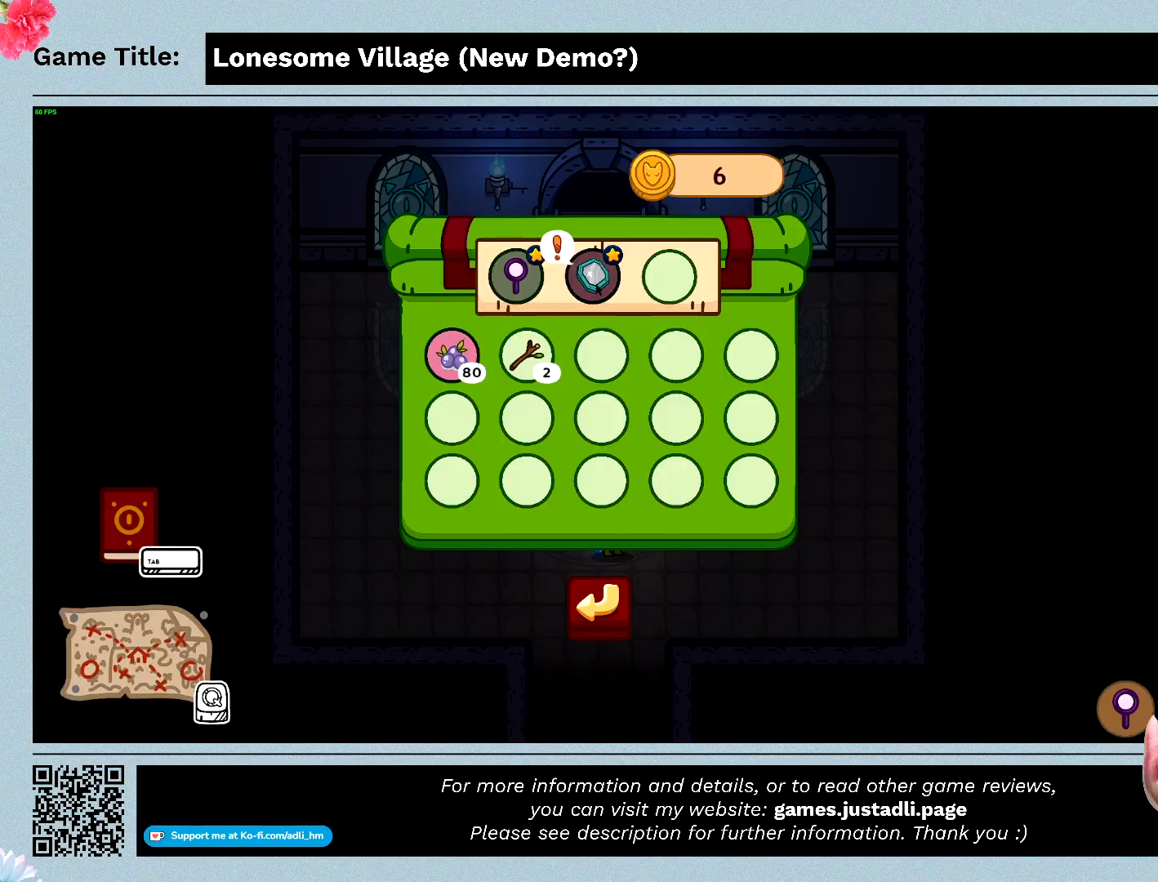
{"keys": [], "events": []}
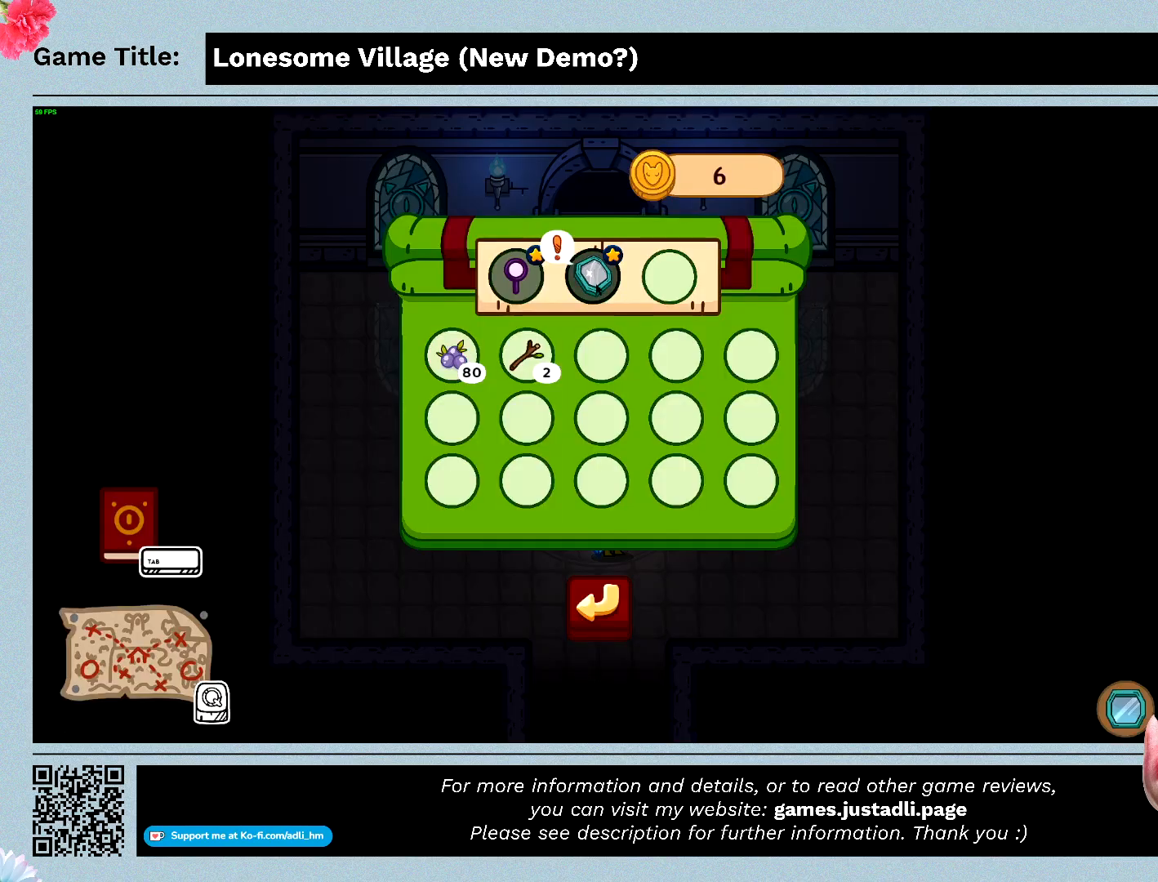
{"keys": [], "events": []}
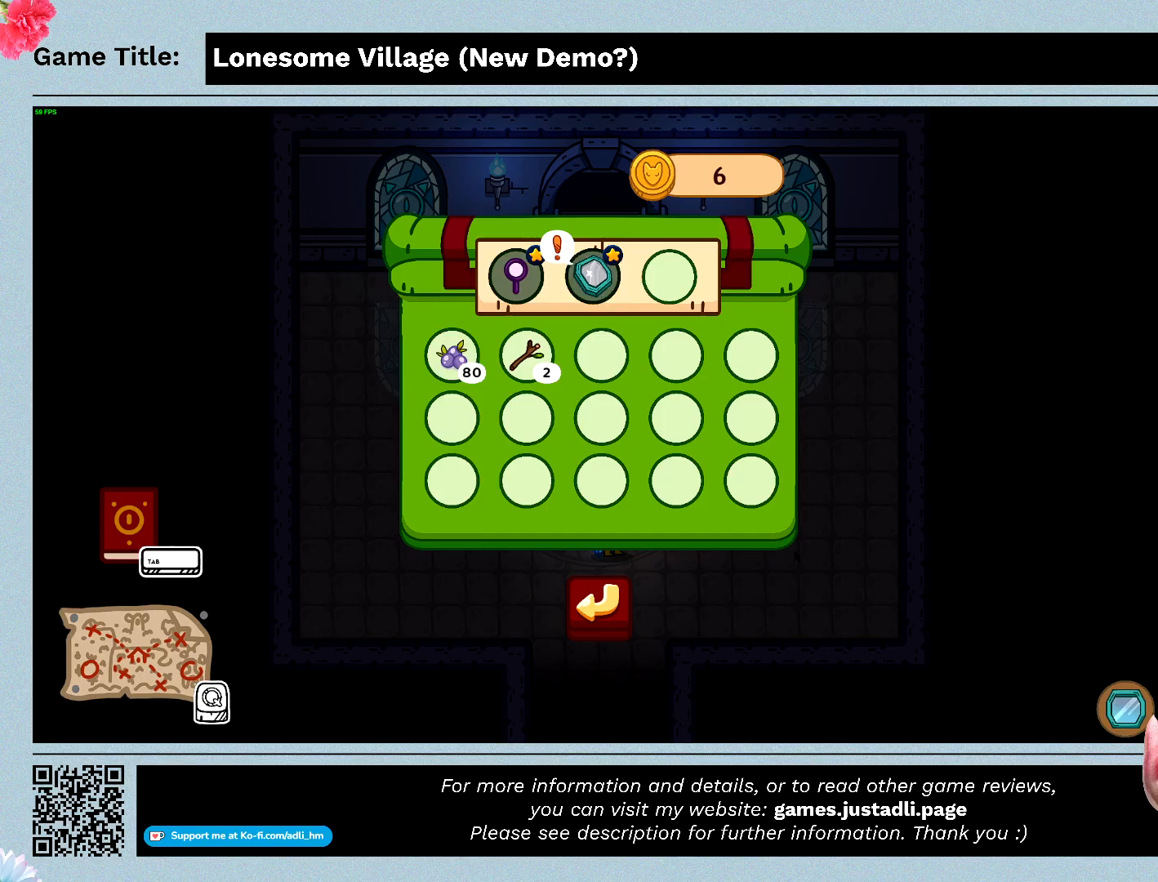
{"keys": [], "events": []}
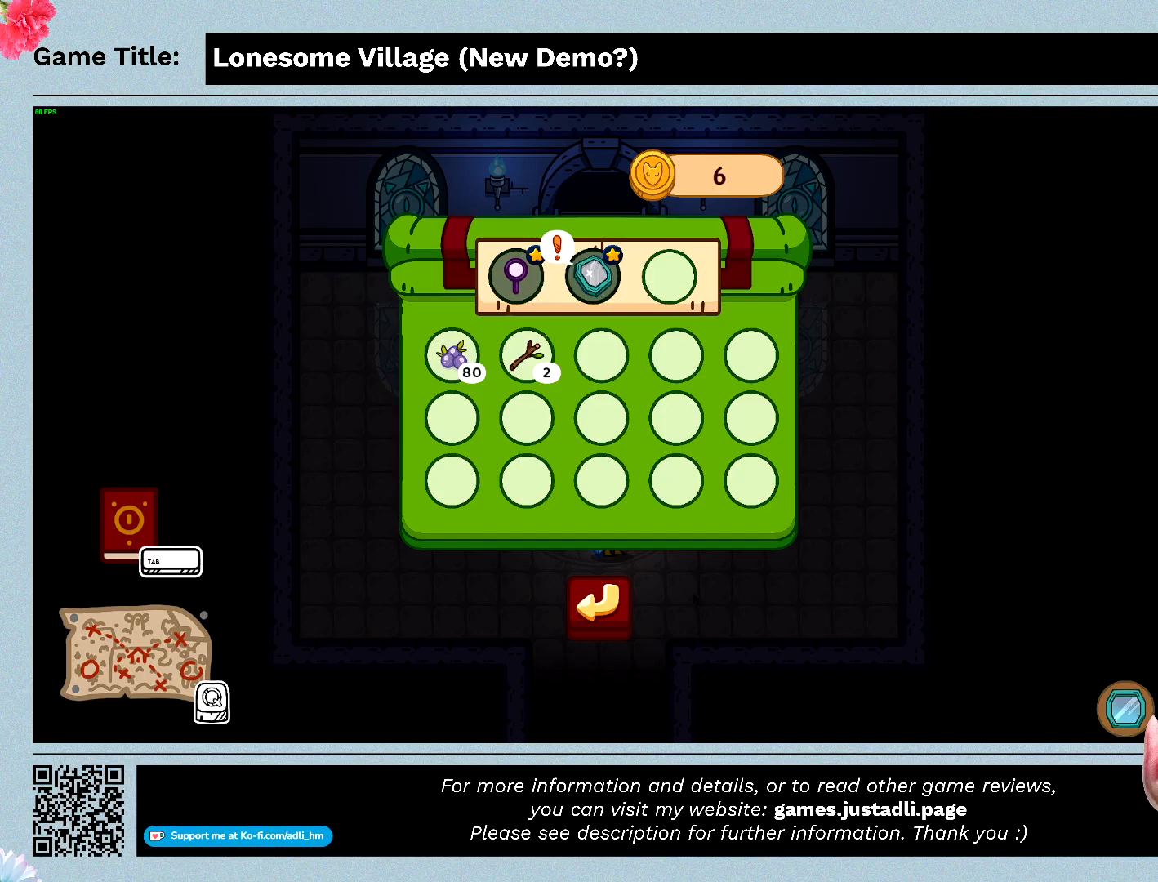
{"keys": [], "events": []}
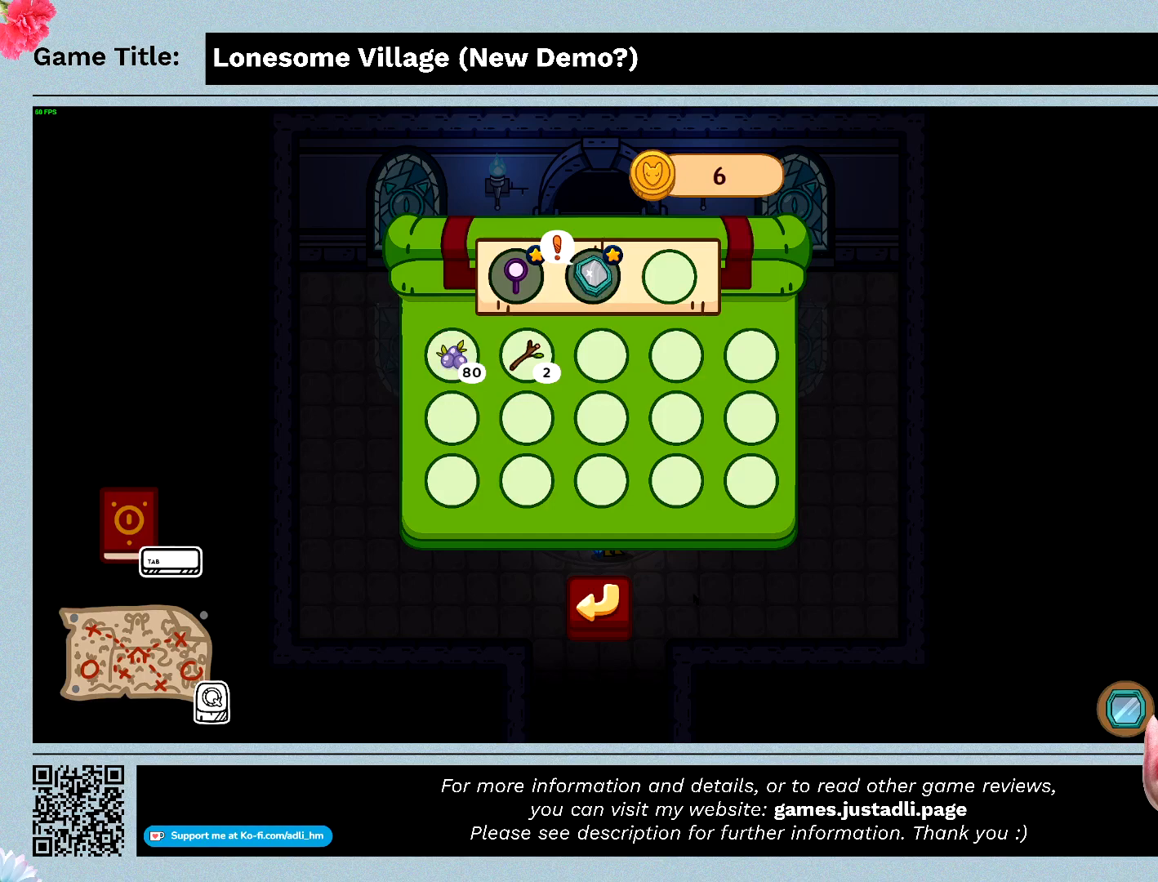
{"keys": ["escape"], "events": [[200, "escape", "down"]]}
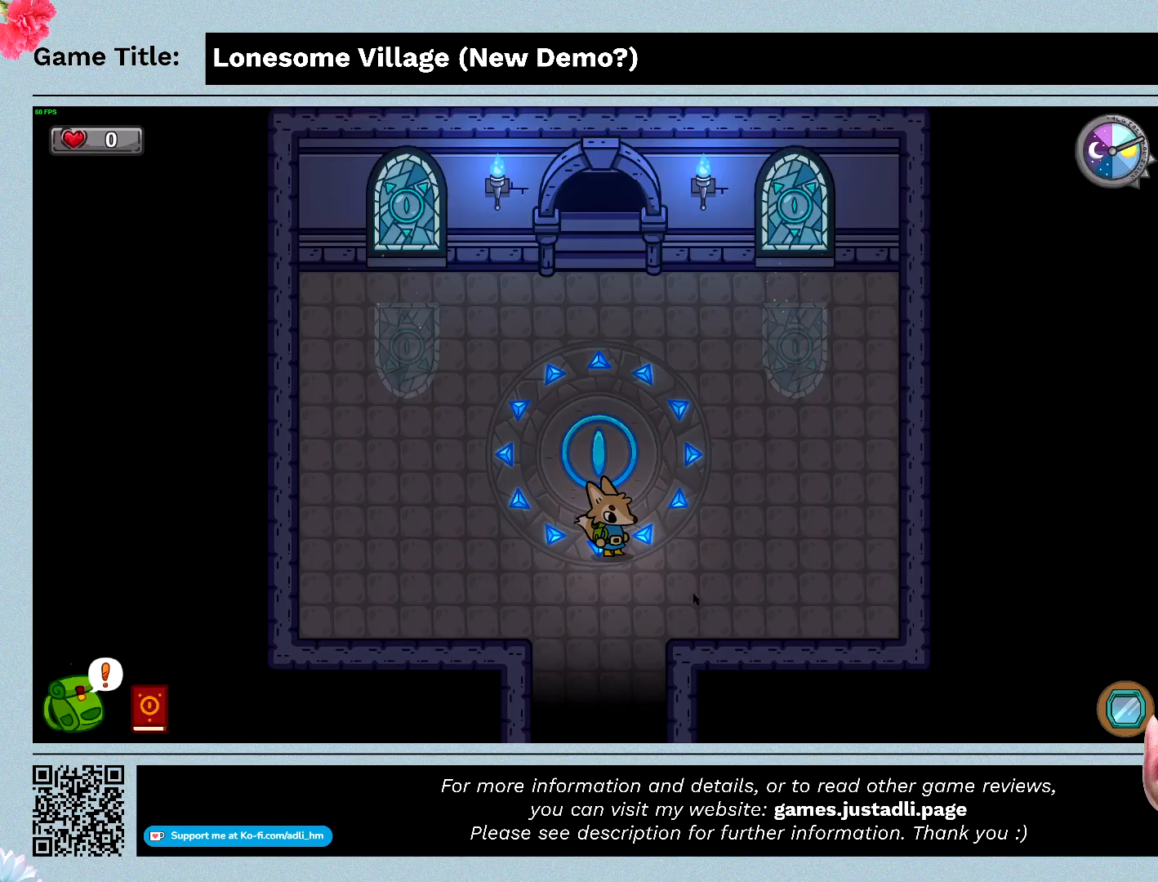
{"keys": [], "events": [[167, "escape", "up"]]}
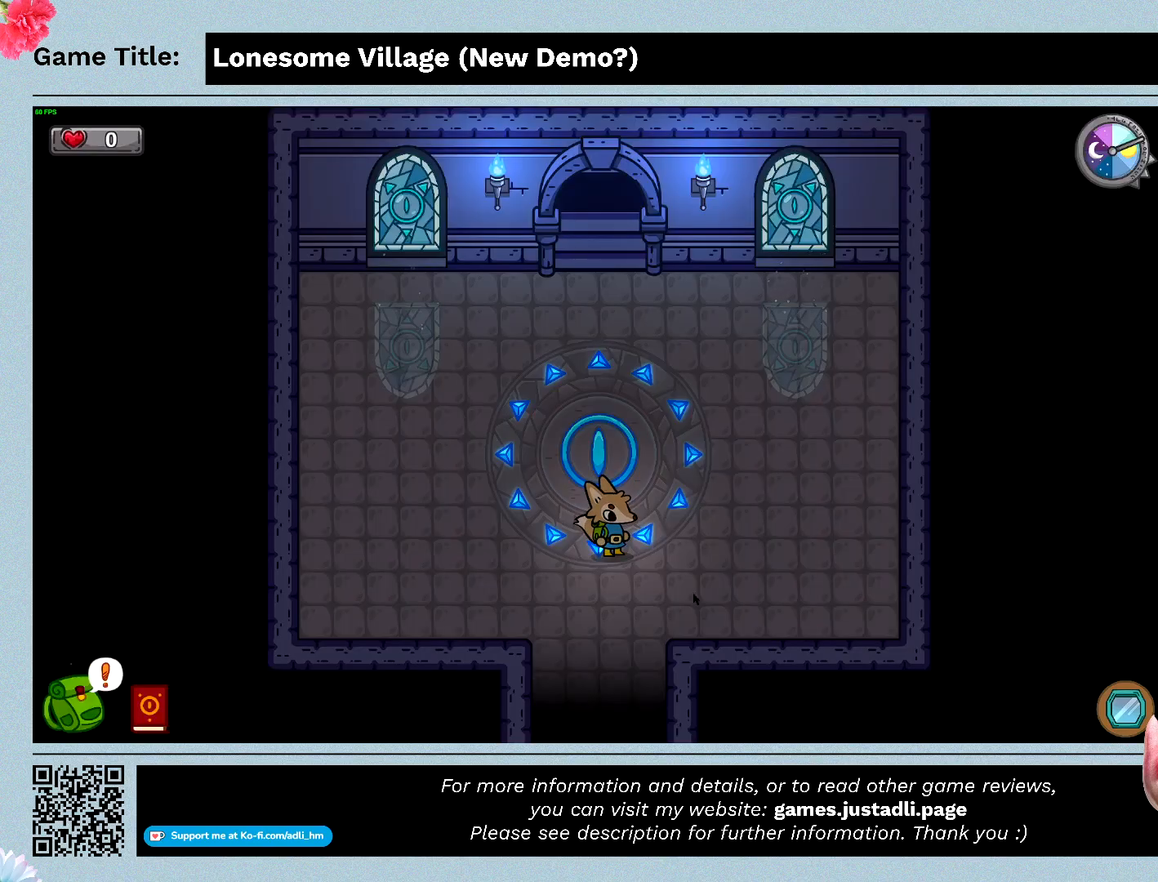
{"keys": ["e"], "events": [[367, "e", "down"]]}
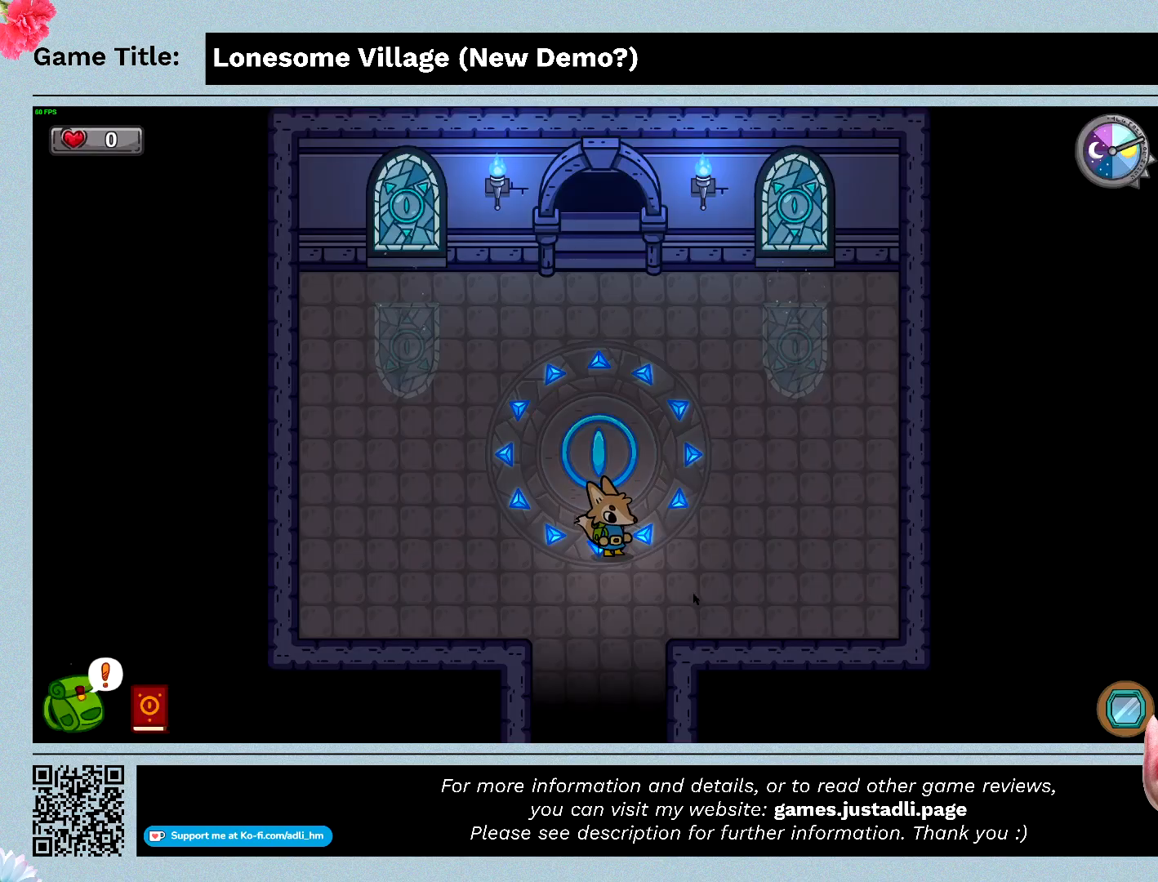
{"keys": [], "events": [[333, "e", "up"]]}